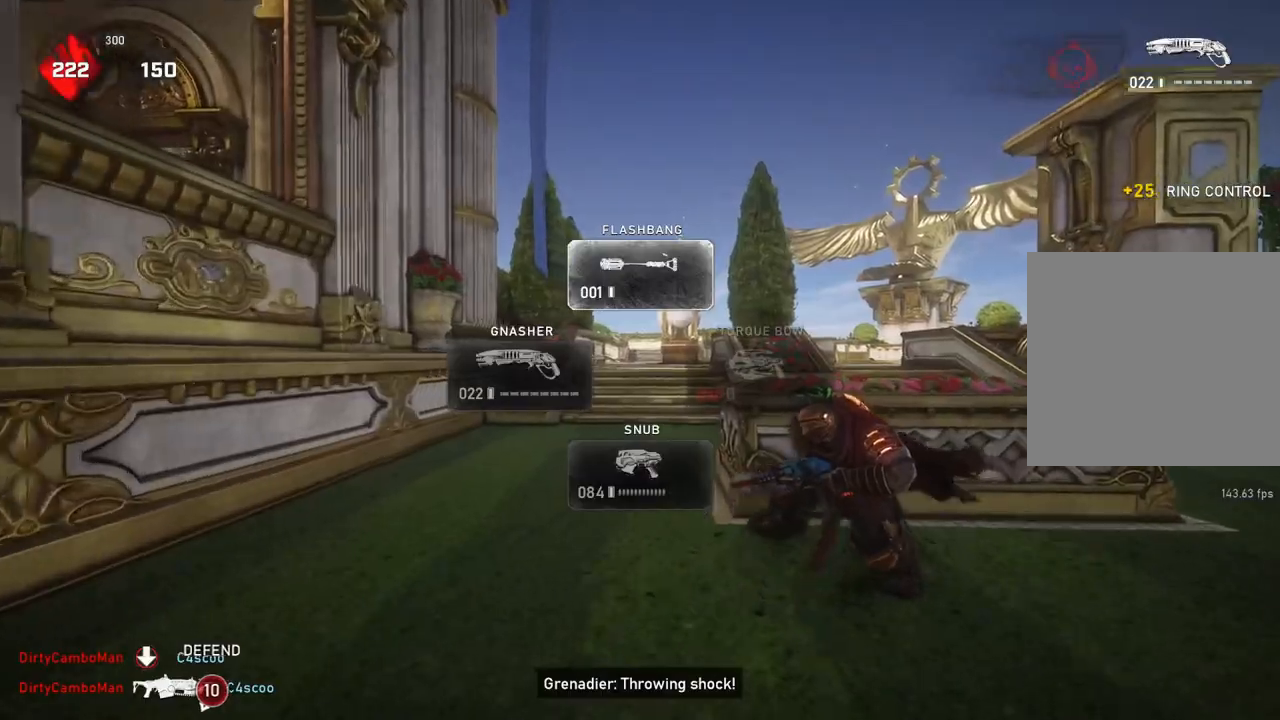
Gameplay with a controller (Xbox layout); each line is a JSON object with the inputs held at the frame after it. "events" lists button and stick changes between this image and that frame as [ms after this image, input, new state], when the widget could be followed in between.
{"buttons": ["A", "L1"], "left_stick": "up", "right_stick": "center", "events": [[100, "right_stick", "center"], [150, "A", "down"]]}
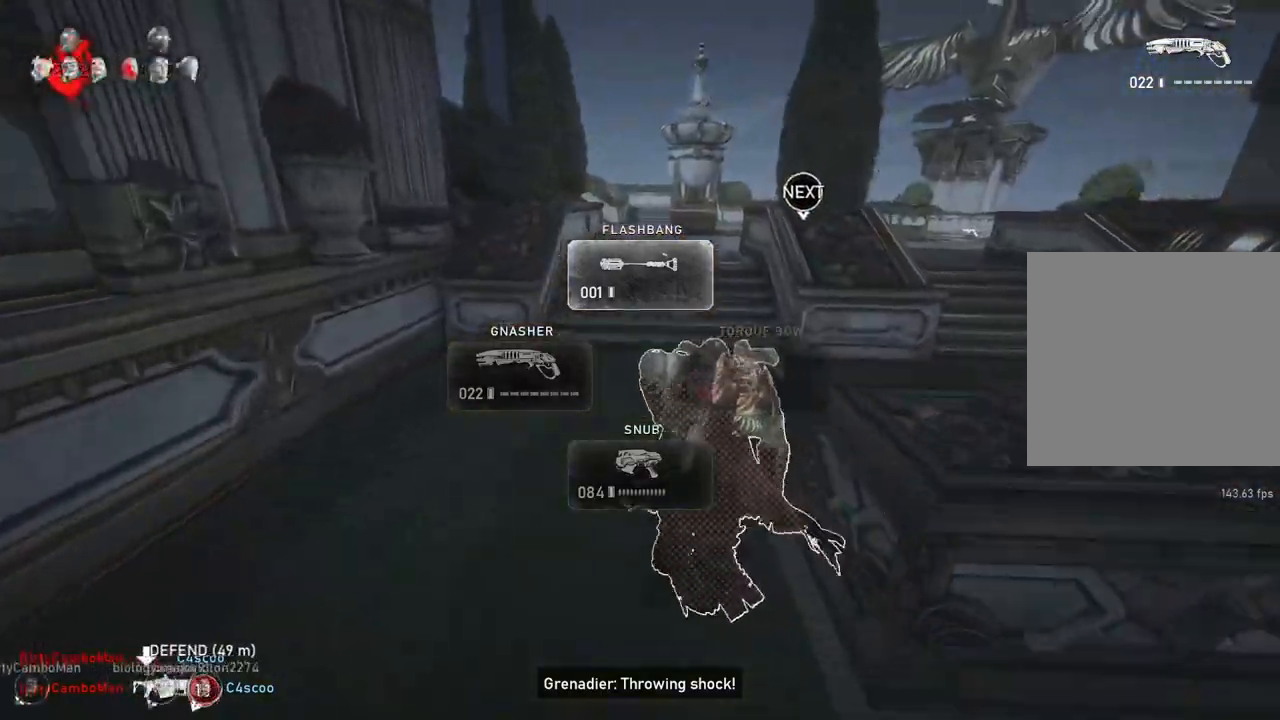
{"buttons": ["L1"], "left_stick": "up", "right_stick": "center", "events": [[100, "A", "up"]]}
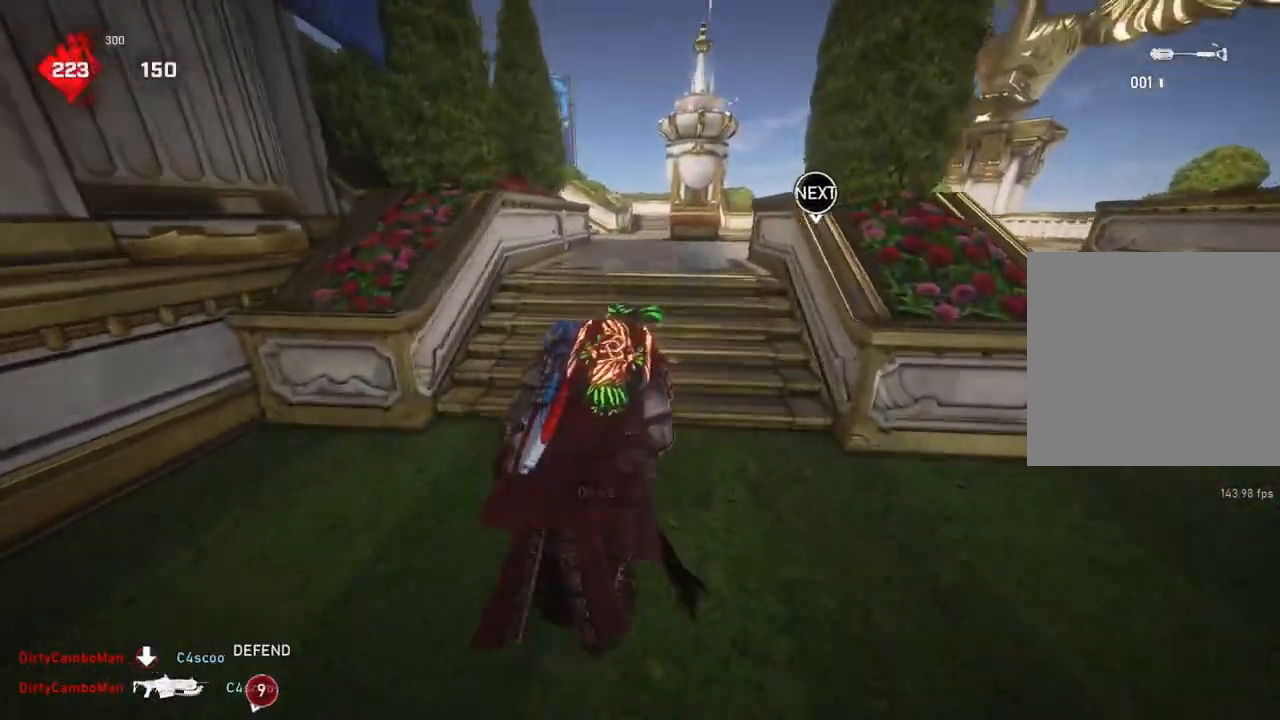
{"buttons": ["B"], "left_stick": "up", "right_stick": "down", "events": [[183, "L1", "up"], [233, "right_stick", "down"], [317, "B", "down"]]}
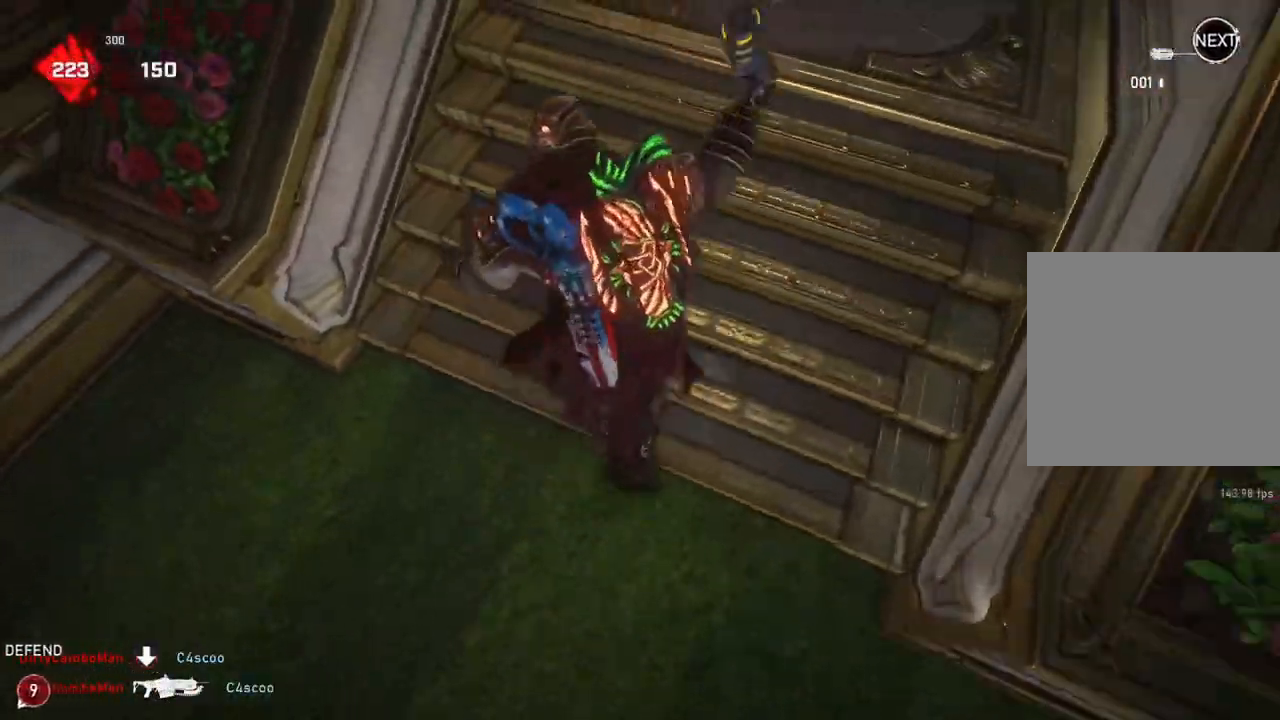
{"buttons": [], "left_stick": "up", "right_stick": "center", "events": [[67, "B", "up"], [150, "right_stick", "up"], [267, "L1", "down"], [267, "right_stick", "center"], [333, "L1", "up"]]}
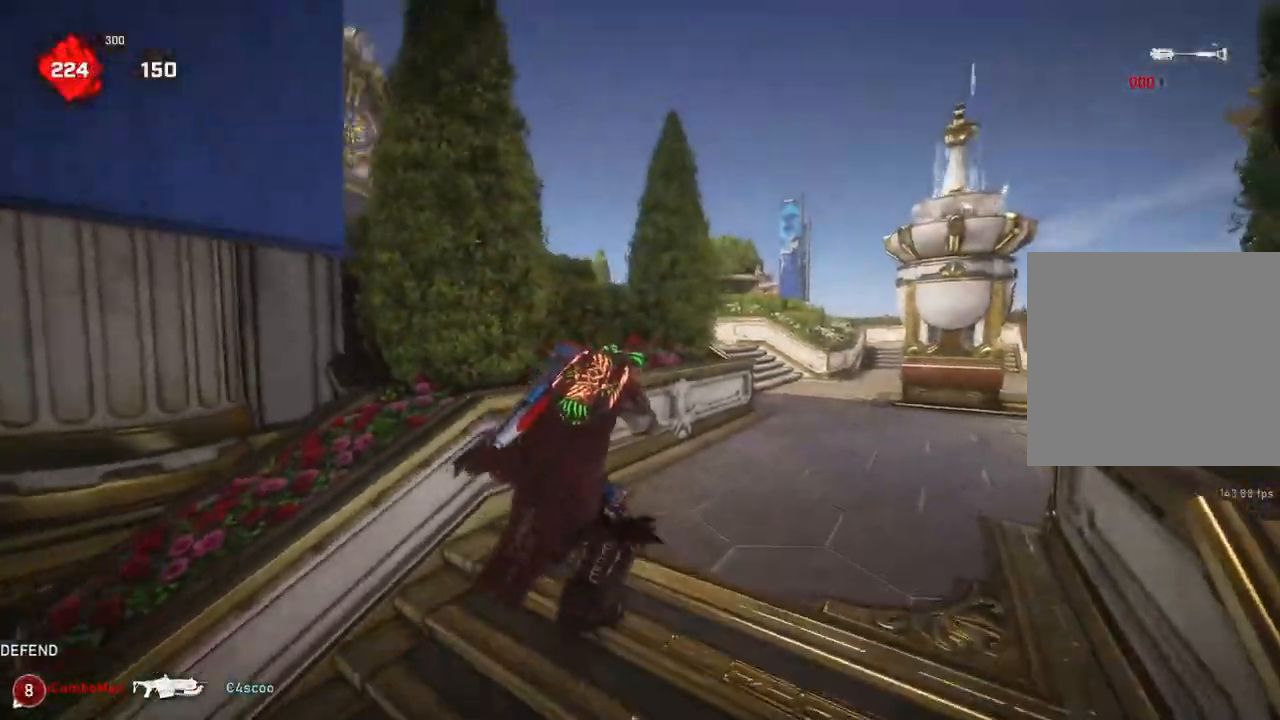
{"buttons": ["A", "L1"], "left_stick": "right", "right_stick": "center", "events": [[67, "L1", "down"], [100, "right_stick", "down-left"], [133, "left_stick", "up-right"], [167, "right_stick", "center"], [217, "right_stick", "down-left"], [333, "right_stick", "center"], [383, "A", "down"], [417, "left_stick", "right"]]}
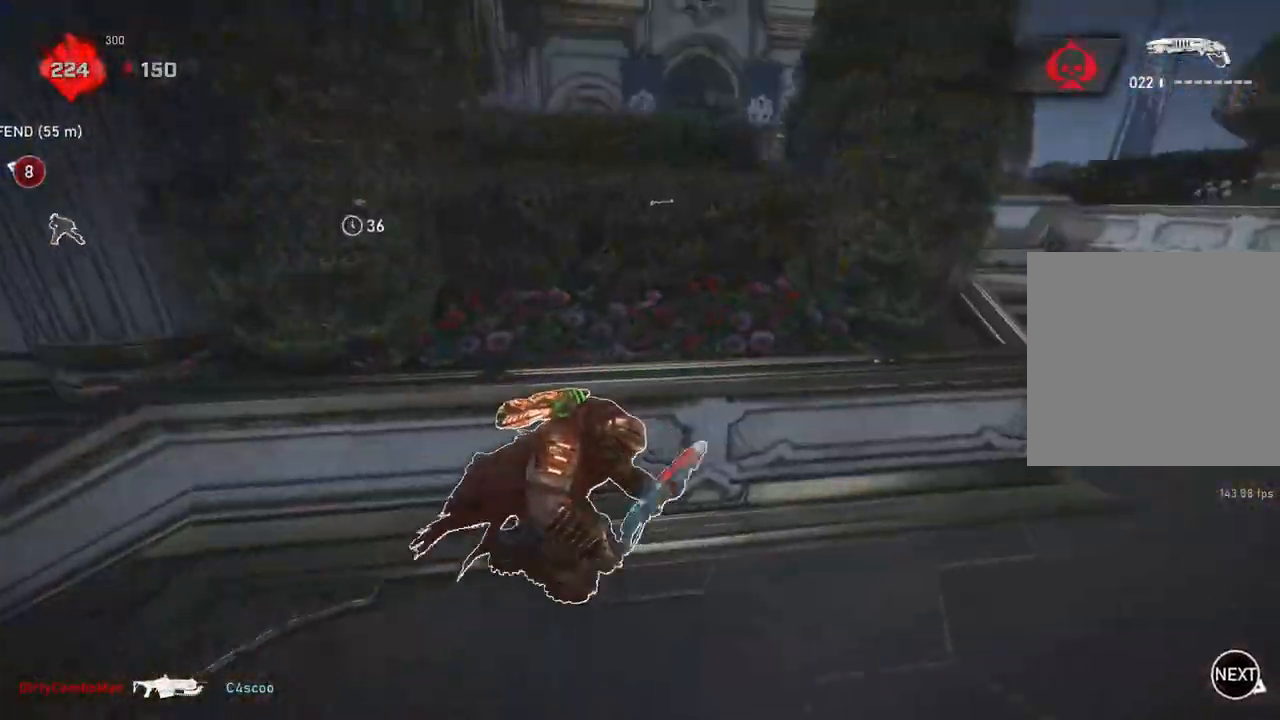
{"buttons": ["L1"], "left_stick": "right", "right_stick": "center", "events": [[67, "A", "up"], [267, "right_stick", "left"], [350, "right_stick", "center"]]}
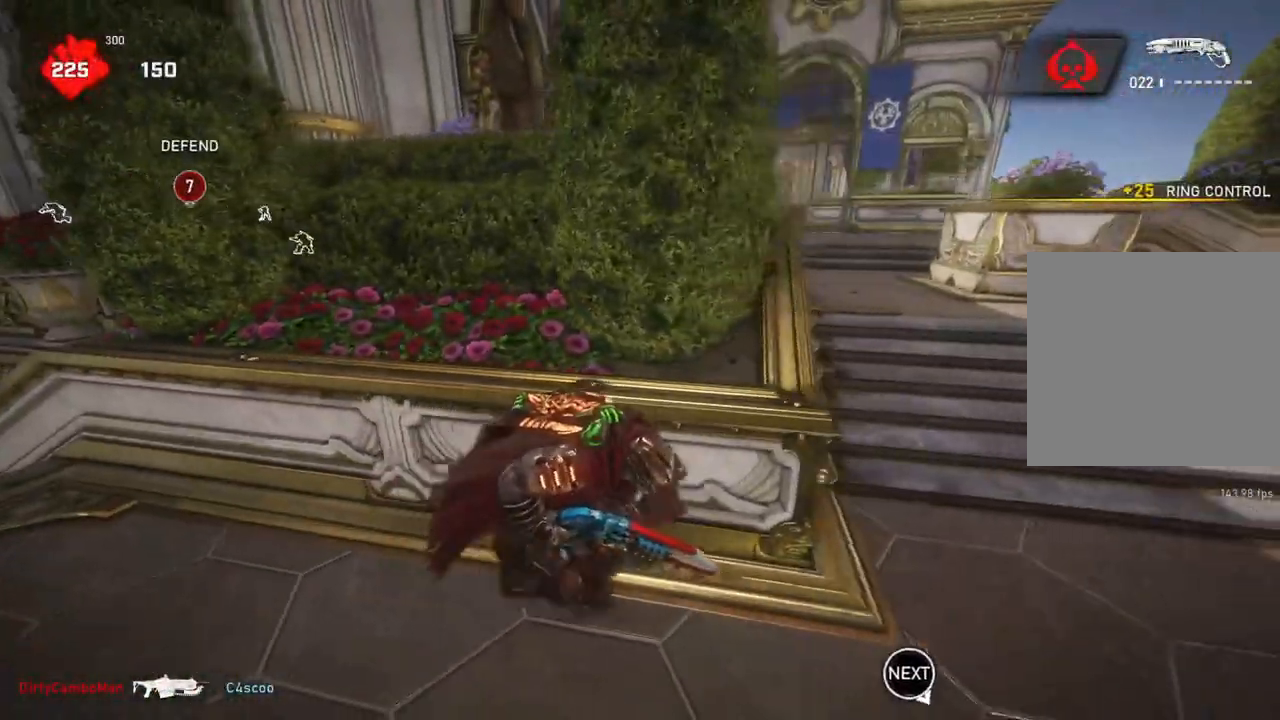
{"buttons": [], "left_stick": "center", "right_stick": "center", "events": [[67, "L1", "up"], [83, "left_stick", "center"]]}
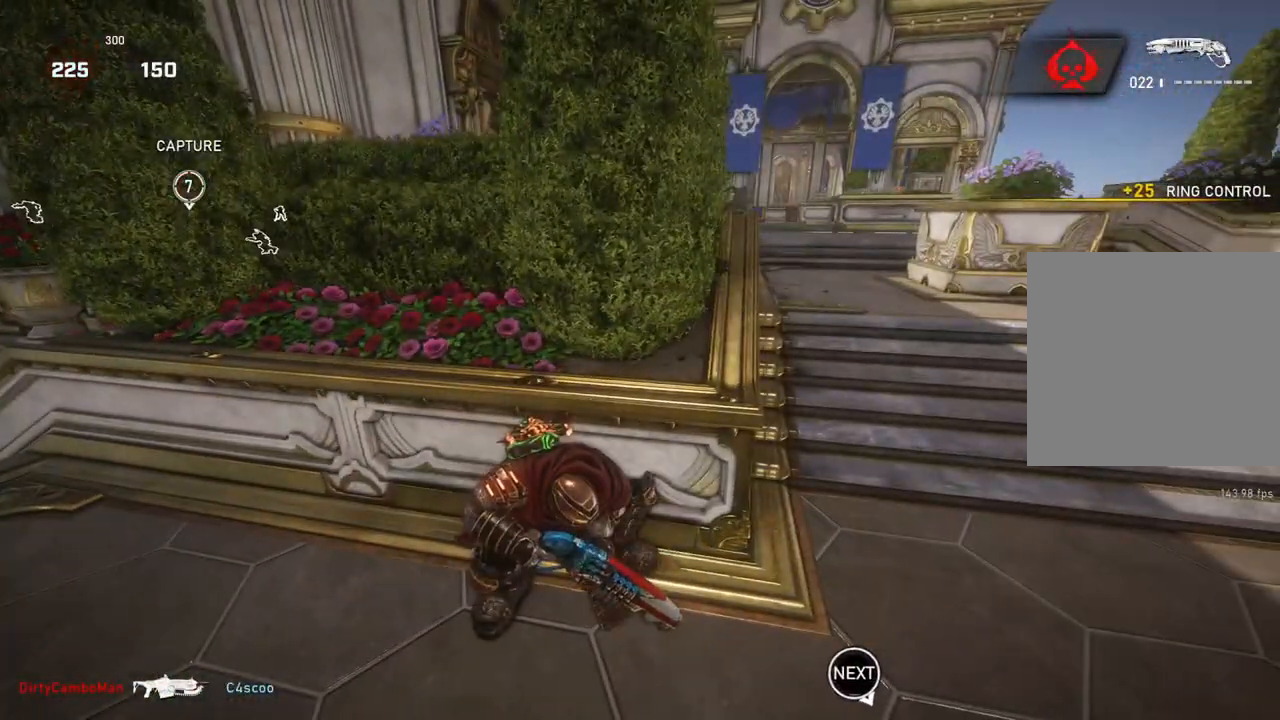
{"buttons": ["A", "L1"], "left_stick": "up-right", "right_stick": "center", "events": [[217, "left_stick", "down"], [317, "right_stick", "right"], [417, "L1", "down"], [417, "left_stick", "up-right"], [417, "right_stick", "center"], [500, "A", "down"]]}
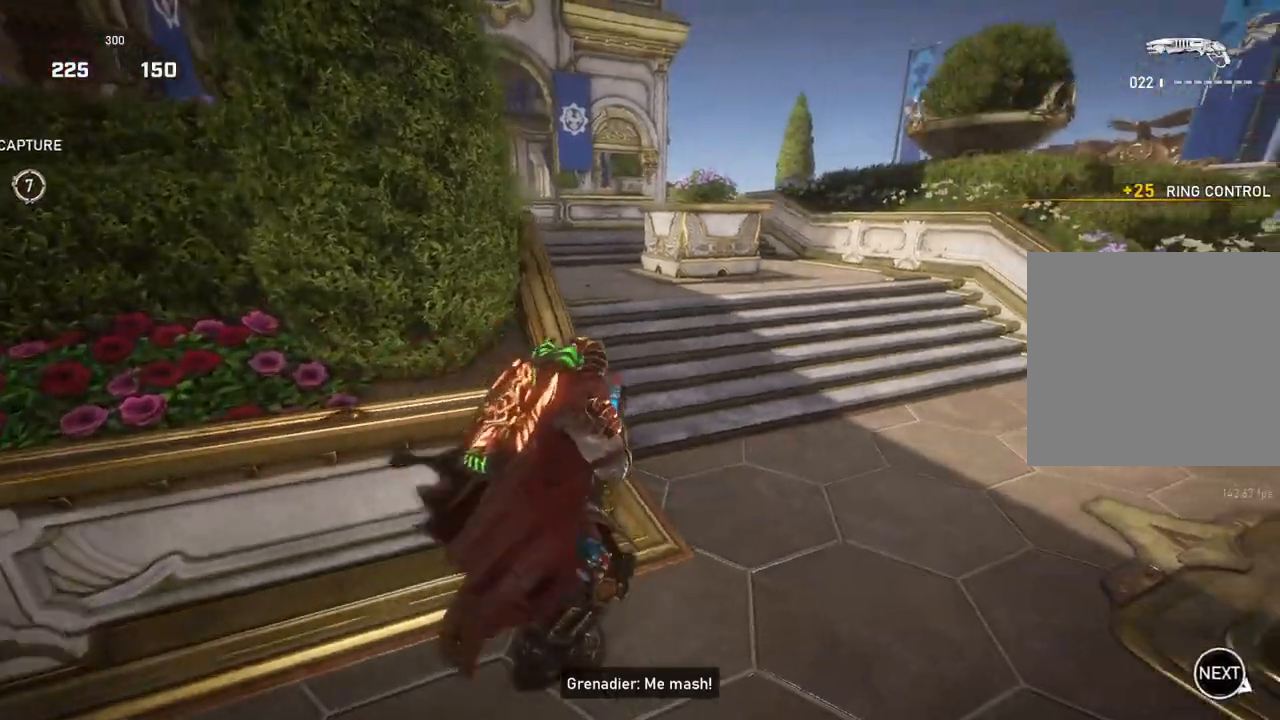
{"buttons": ["L1"], "left_stick": "up", "right_stick": "center", "events": [[183, "A", "up"], [433, "left_stick", "up"]]}
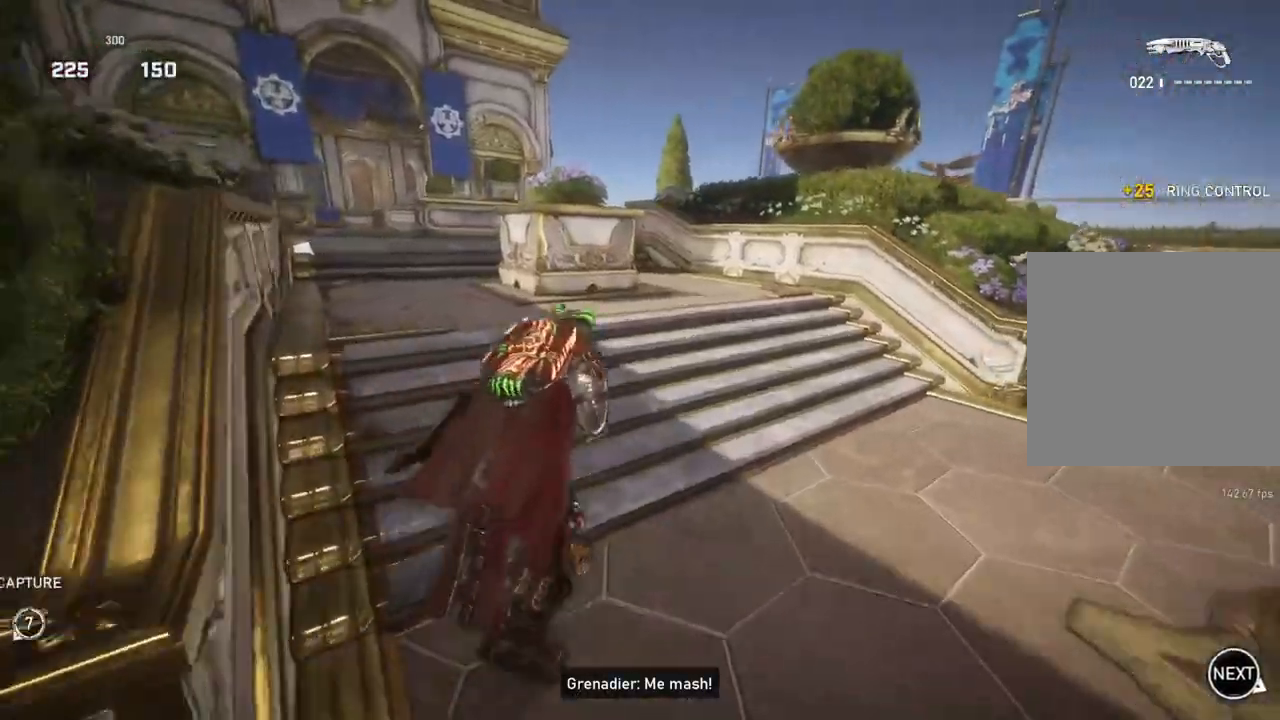
{"buttons": [], "left_stick": "up", "right_stick": "down", "events": [[183, "L1", "up"], [233, "L1", "down"], [300, "right_stick", "down"], [317, "L1", "up"]]}
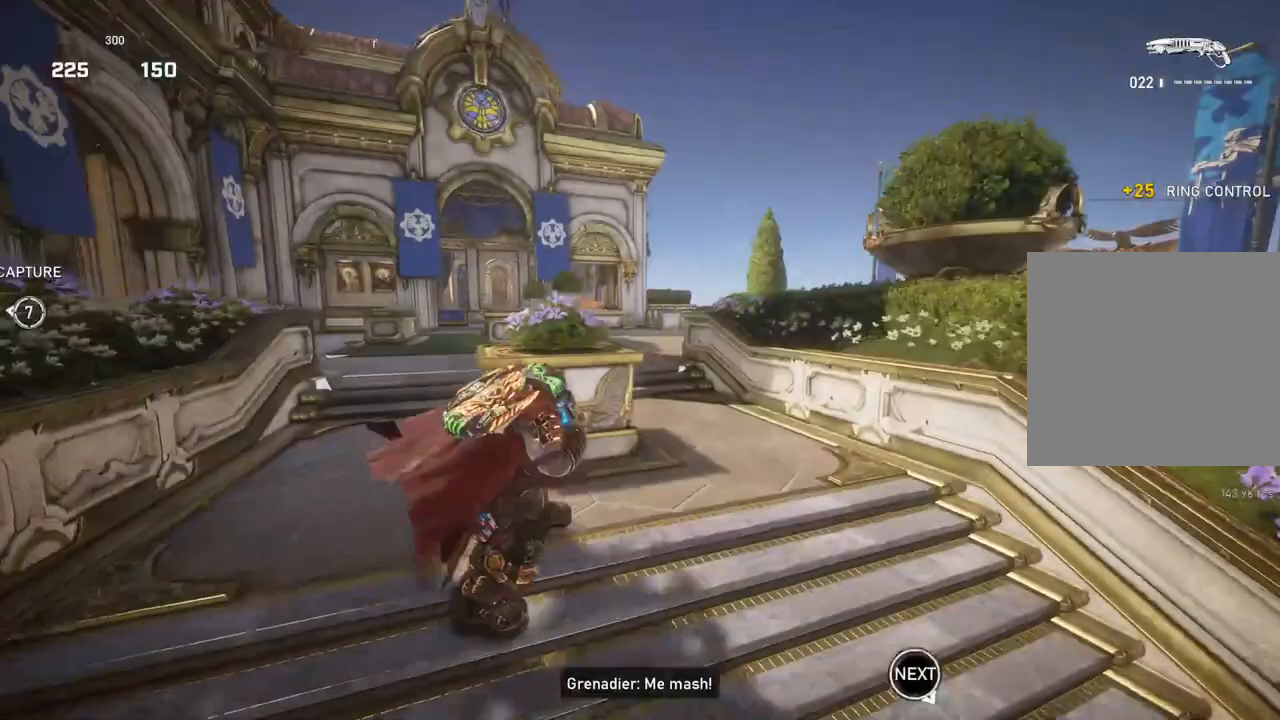
{"buttons": [], "left_stick": "center", "right_stick": "center", "events": [[133, "left_stick", "center"], [367, "right_stick", "center"]]}
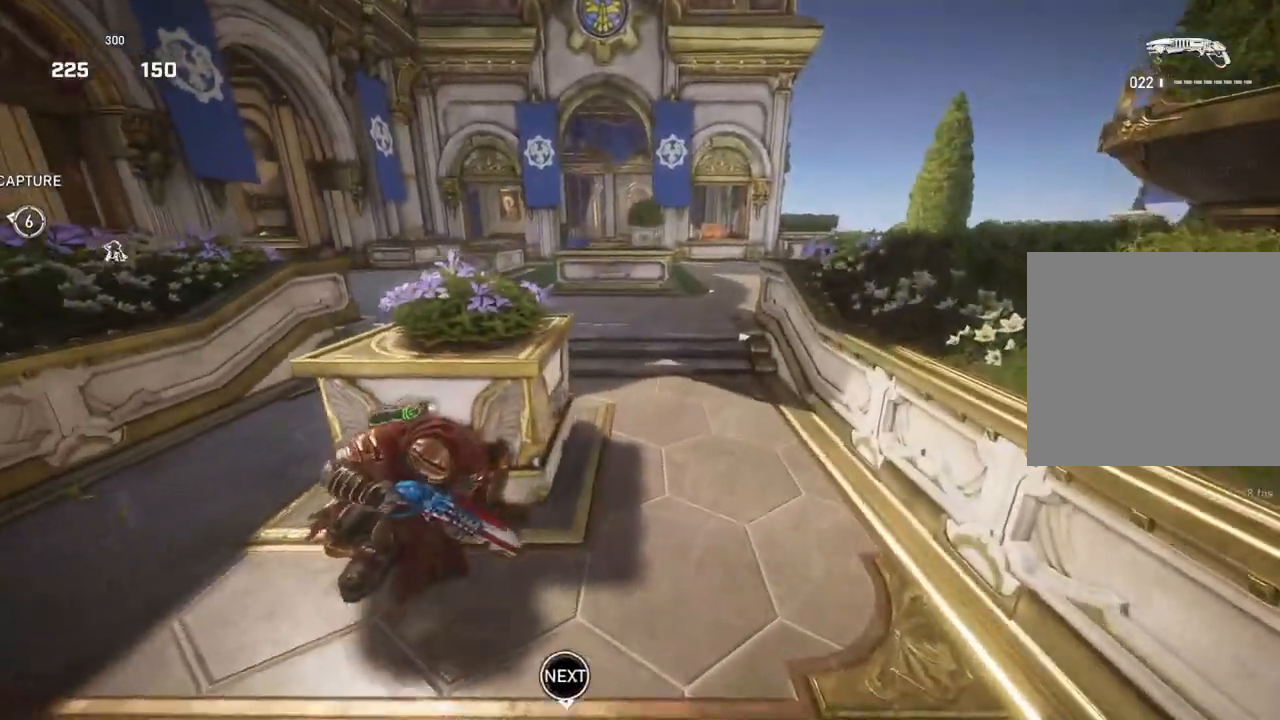
{"buttons": [], "left_stick": "center", "right_stick": "left", "events": [[467, "right_stick", "left"]]}
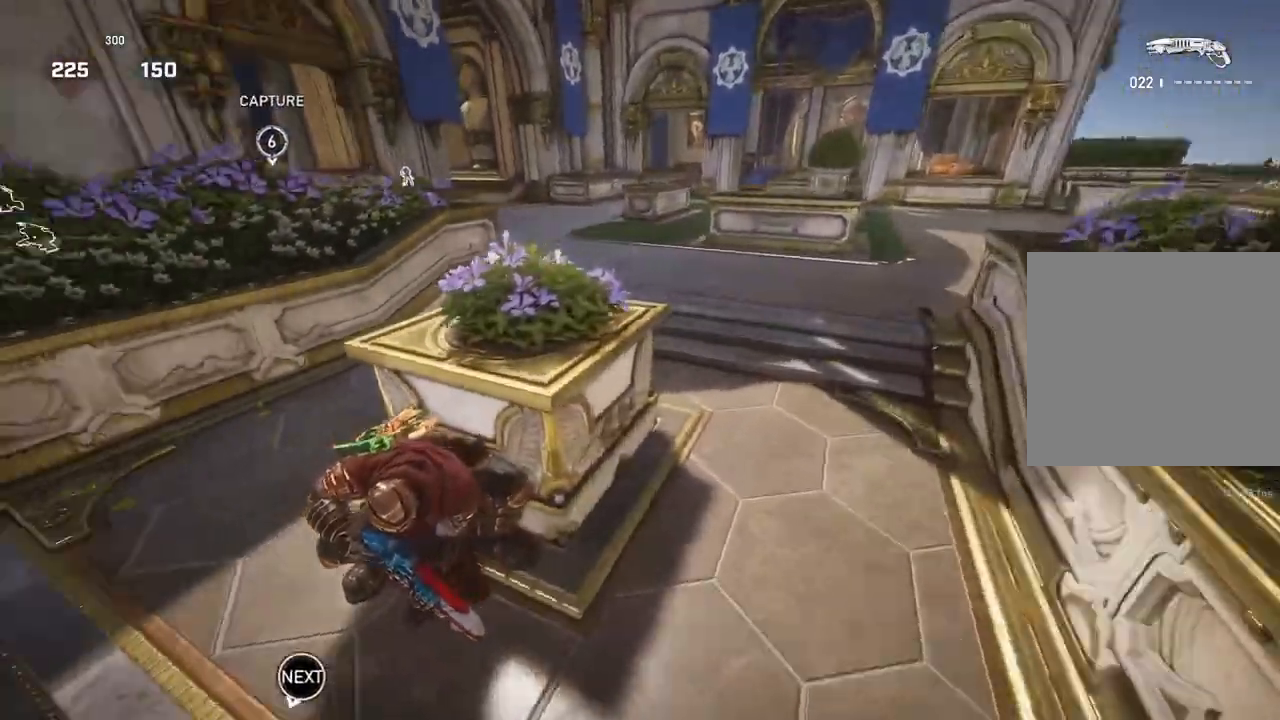
{"buttons": [], "left_stick": "center", "right_stick": "center", "events": [[133, "right_stick", "center"]]}
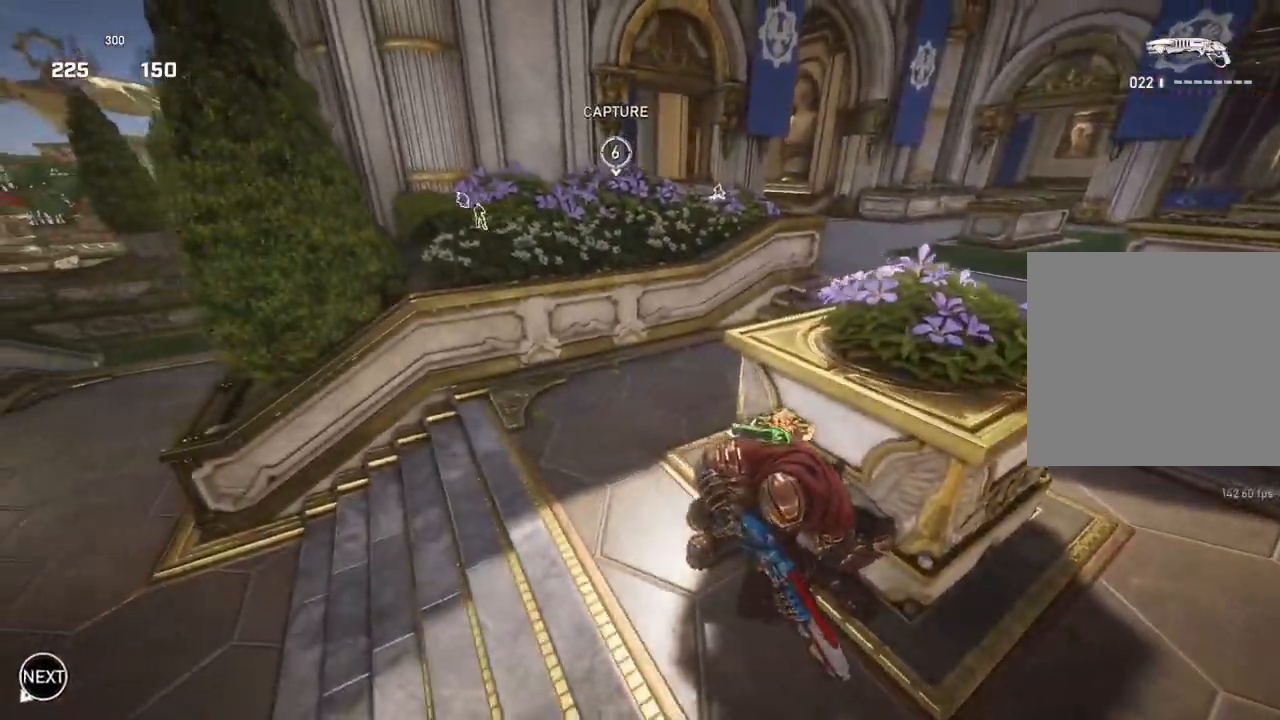
{"buttons": [], "left_stick": "left", "right_stick": "center", "events": [[150, "right_stick", "left"], [267, "right_stick", "center"], [483, "left_stick", "left"]]}
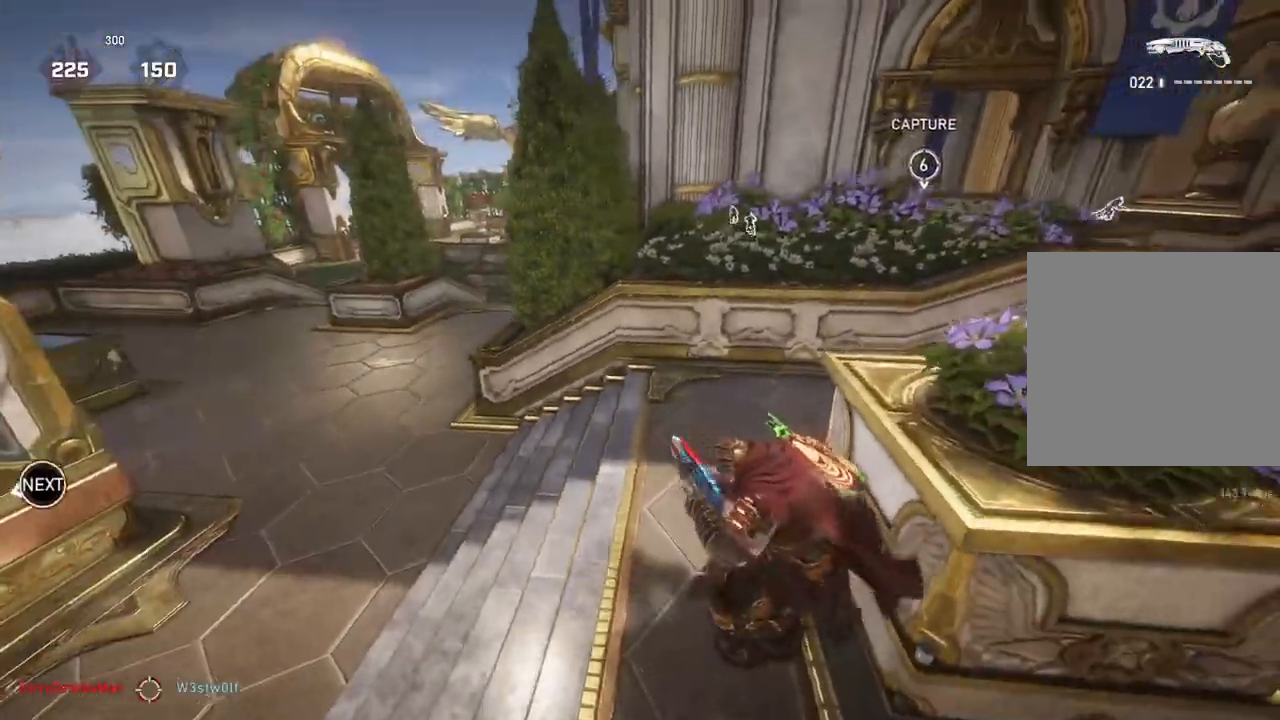
{"buttons": [], "left_stick": "up-left", "right_stick": "center", "events": [[17, "right_stick", "left"], [167, "left_stick", "up-left"], [183, "right_stick", "center"], [350, "right_stick", "up"], [500, "right_stick", "center"]]}
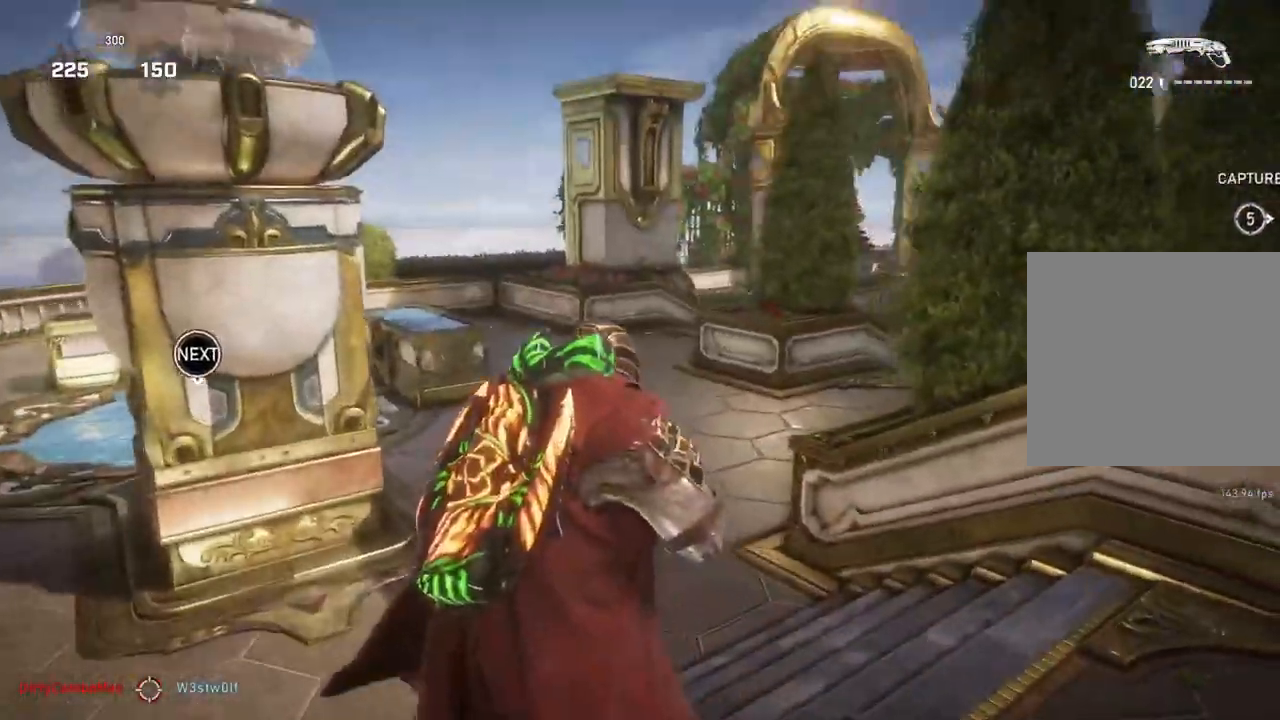
{"buttons": [], "left_stick": "up-left", "right_stick": "center", "events": []}
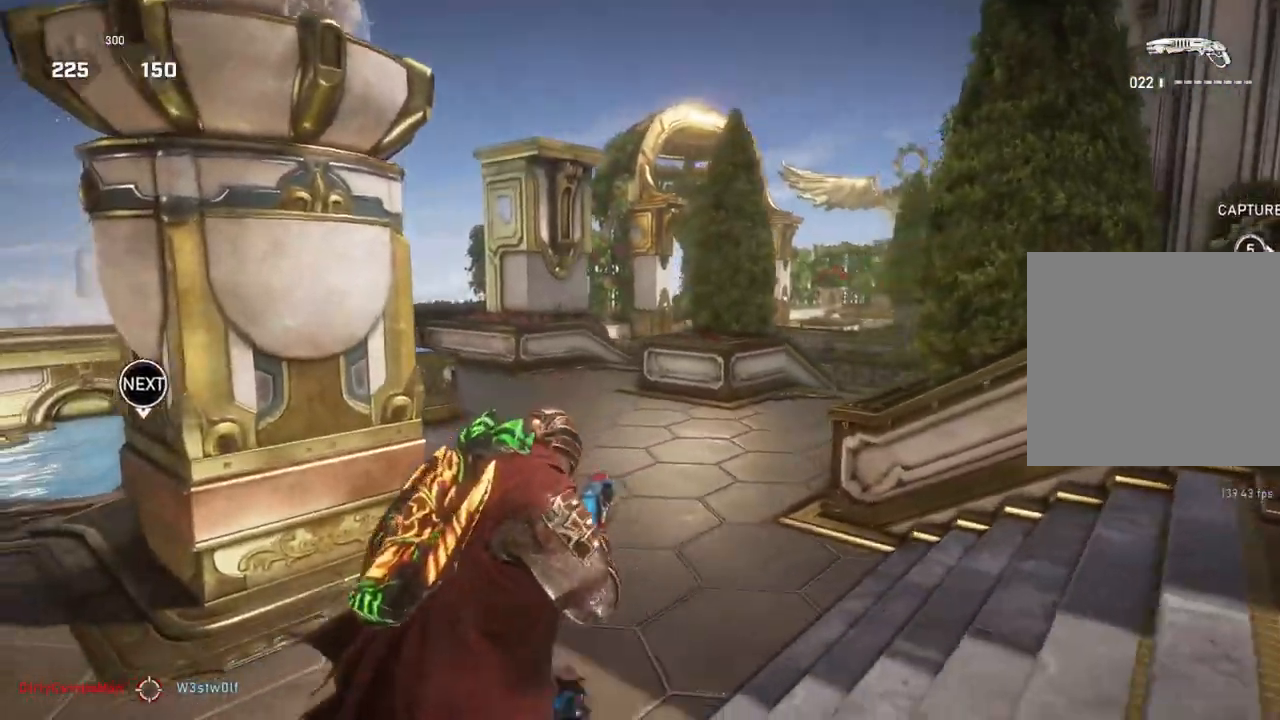
{"buttons": [], "left_stick": "up-left", "right_stick": "center", "events": []}
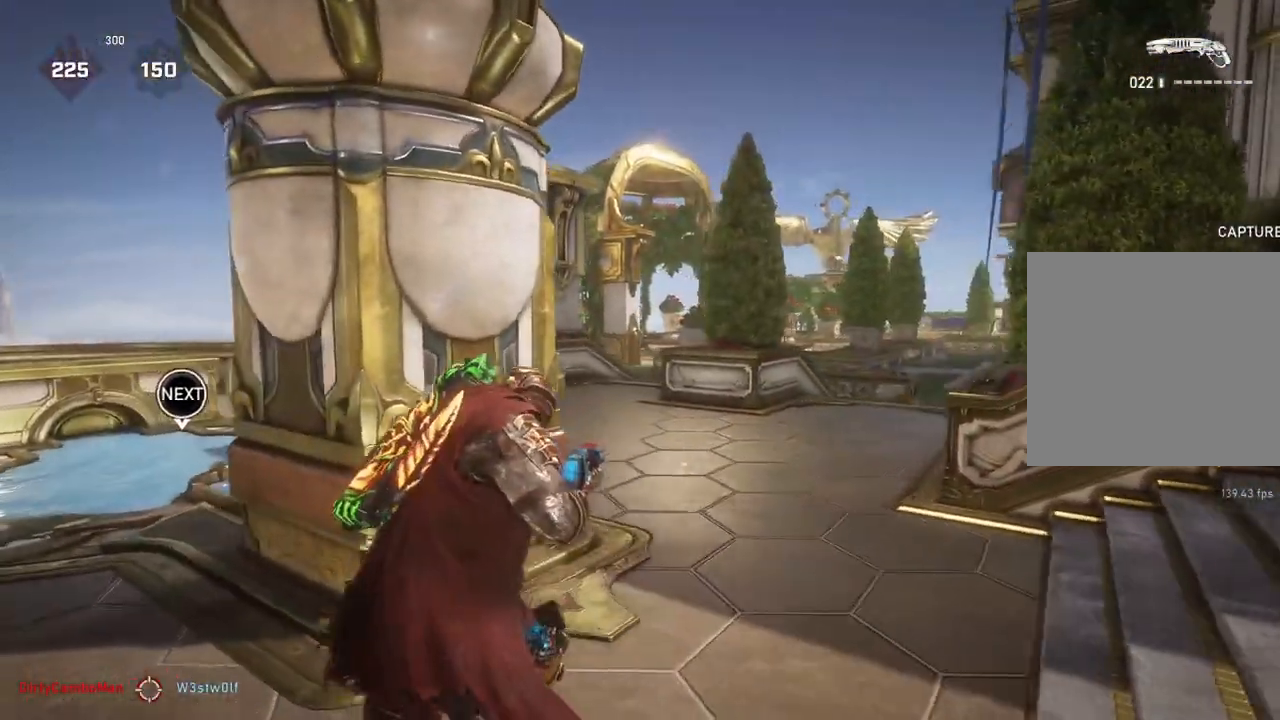
{"buttons": [], "left_stick": "up-left", "right_stick": "center", "events": [[333, "L1", "down"], [417, "L1", "up"]]}
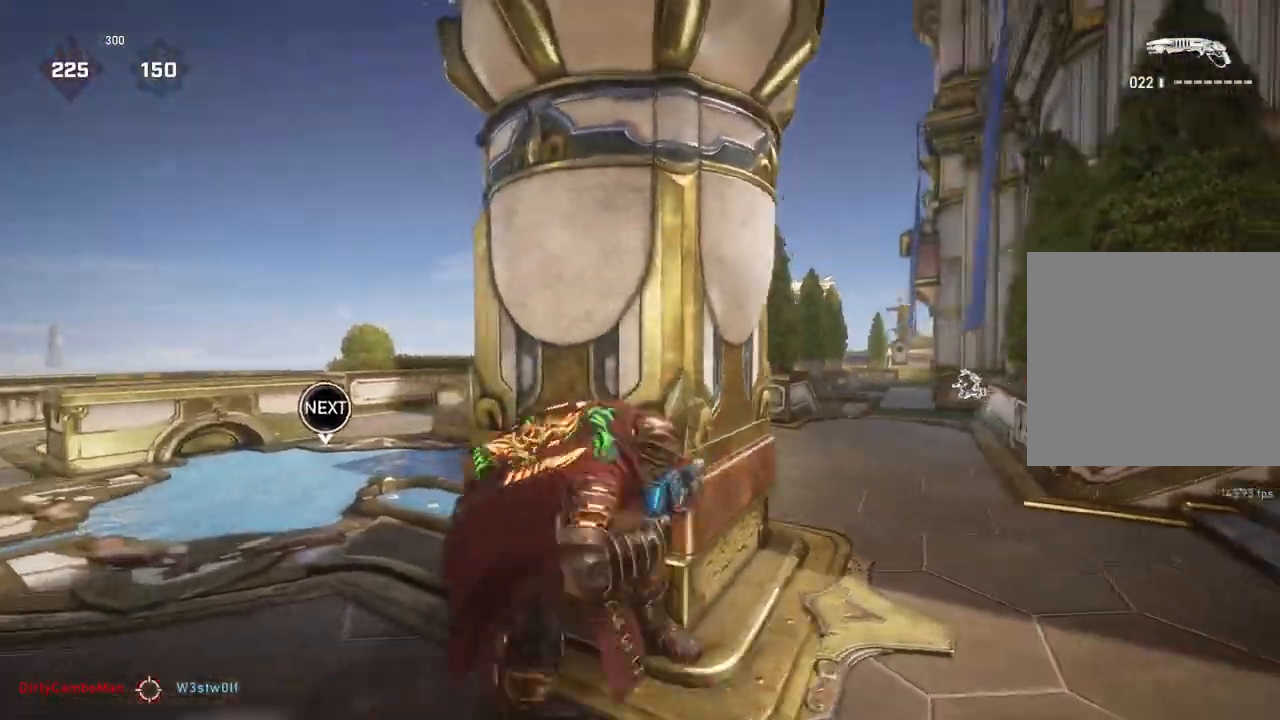
{"buttons": ["L2", "L3"], "left_stick": "up-left", "right_stick": "center", "events": [[283, "L2", "down"], [317, "L3", "down"], [367, "right_stick", "right"], [400, "L3", "up"], [450, "right_stick", "center"], [467, "L3", "down"]]}
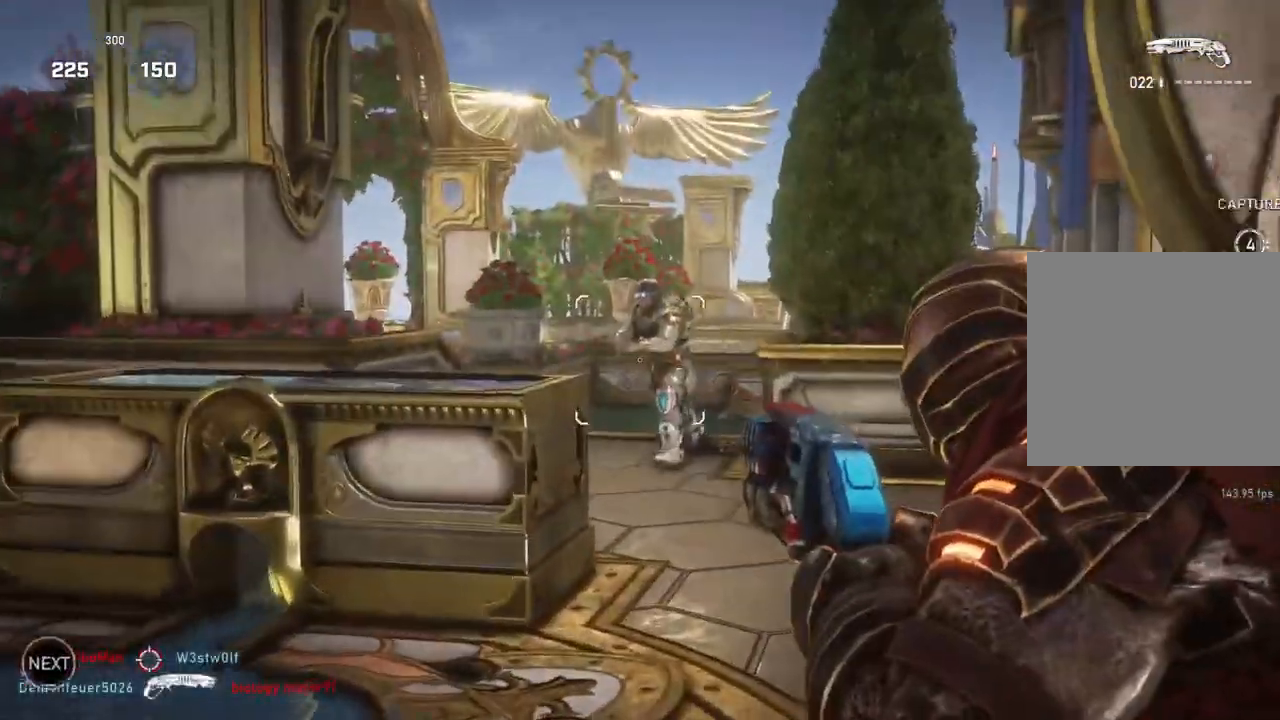
{"buttons": [], "left_stick": "center", "right_stick": "center", "events": [[17, "L3", "up"], [67, "L3", "down"], [117, "L3", "up"], [183, "L3", "down"], [200, "R2", "down"], [233, "L3", "up"], [250, "L2", "up"], [283, "R2", "up"], [383, "left_stick", "center"]]}
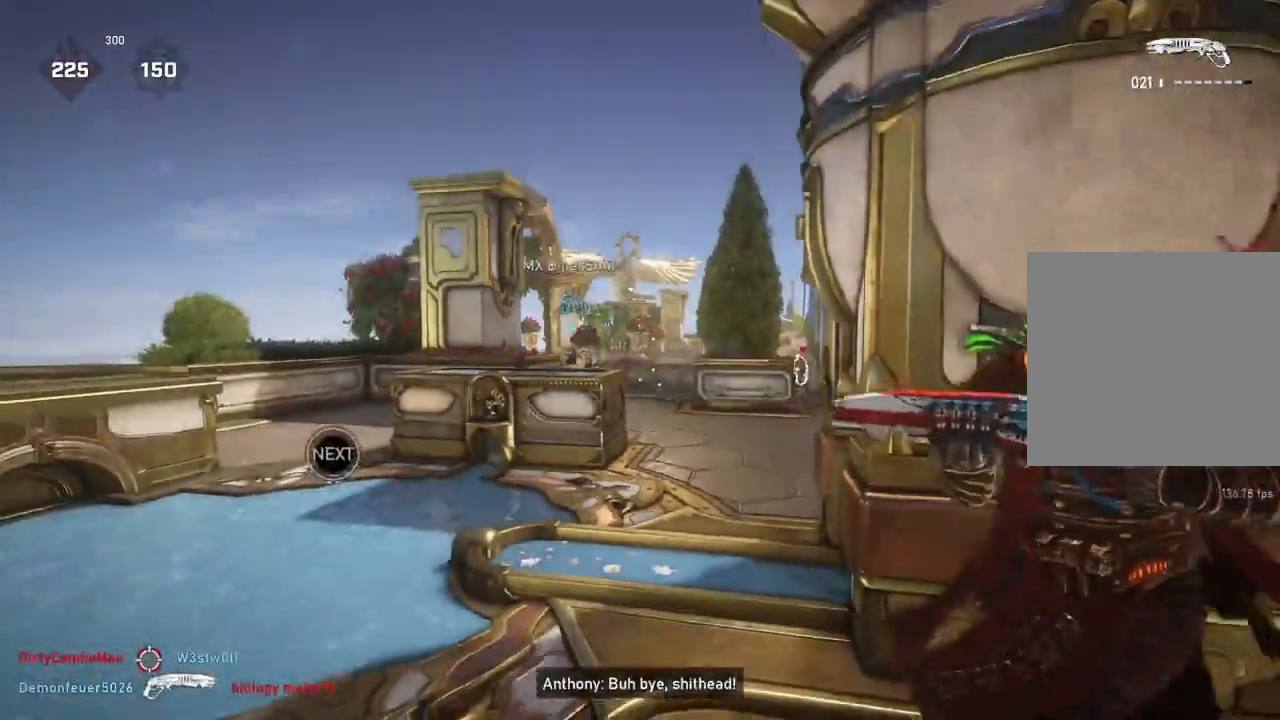
{"buttons": [], "left_stick": "center", "right_stick": "center", "events": [[167, "right_stick", "left"], [283, "right_stick", "center"]]}
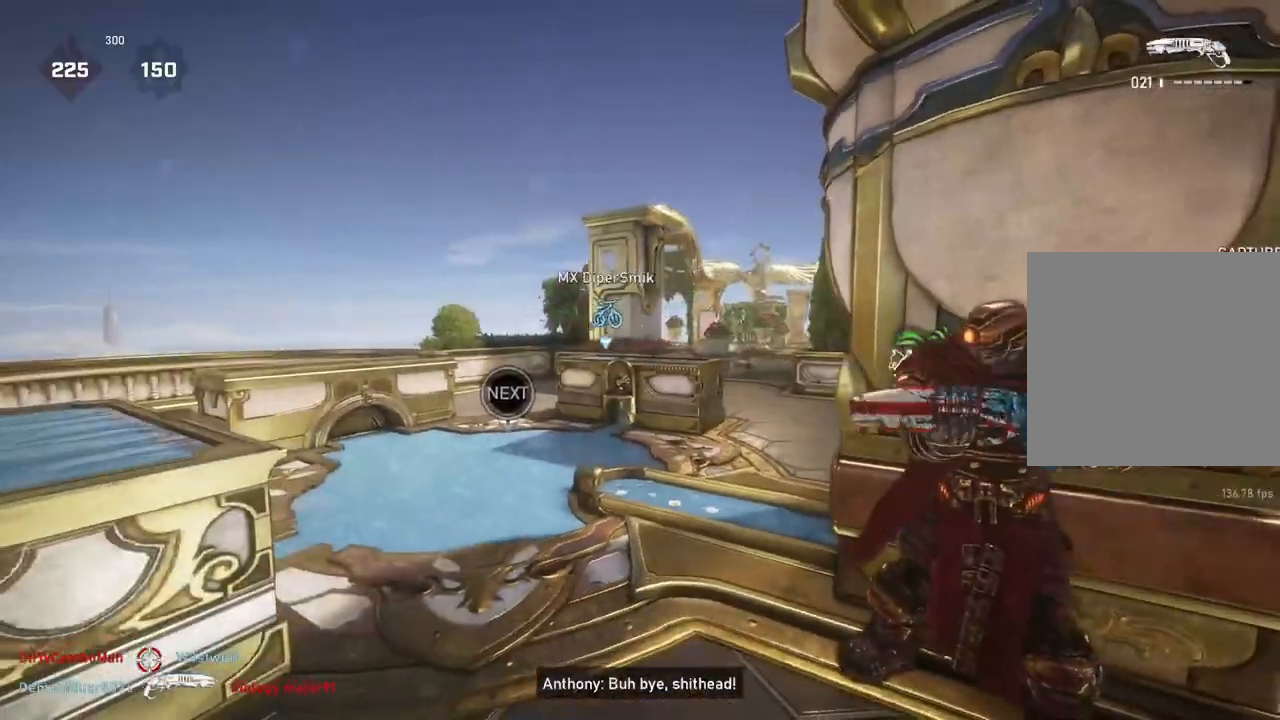
{"buttons": [], "left_stick": "left", "right_stick": "left", "events": [[333, "left_stick", "down"], [350, "L2", "down"], [350, "right_stick", "left"], [433, "R2", "down"], [450, "L2", "up"], [467, "left_stick", "left"], [483, "R2", "up"]]}
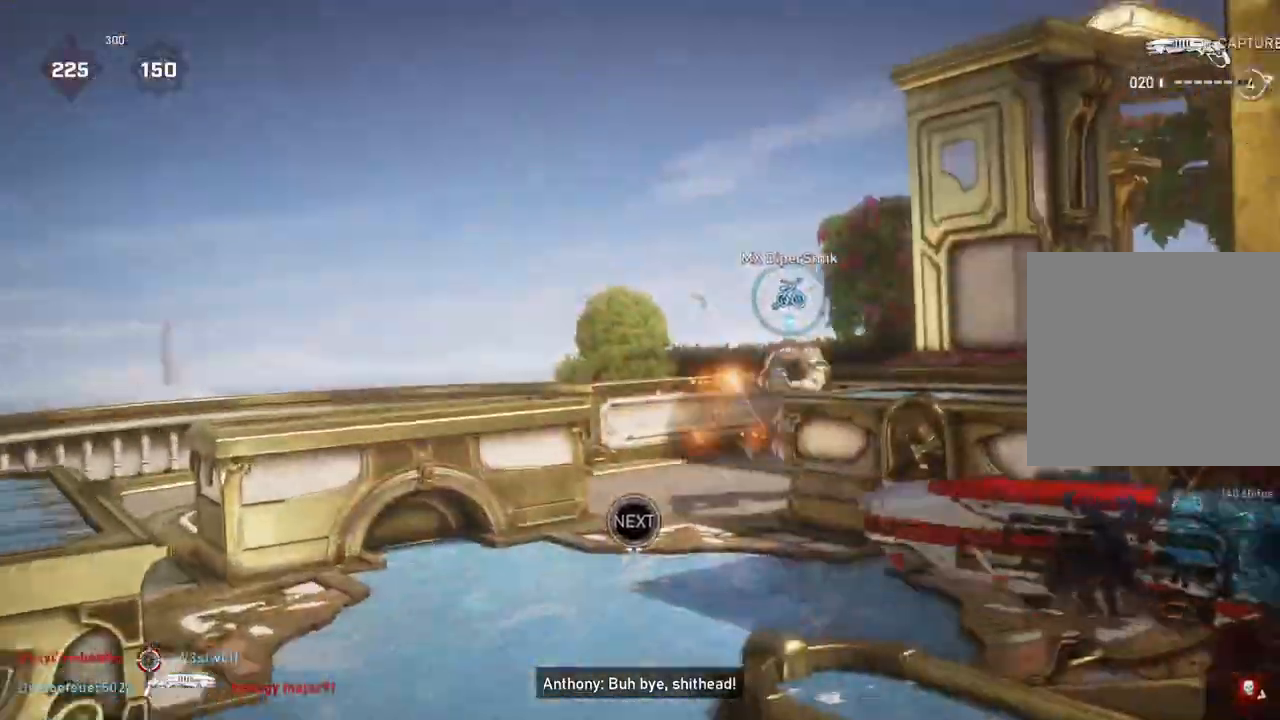
{"buttons": [], "left_stick": "down-left", "right_stick": "center", "events": [[17, "L1", "down"], [17, "right_stick", "center"], [67, "L1", "up"], [367, "left_stick", "down-left"]]}
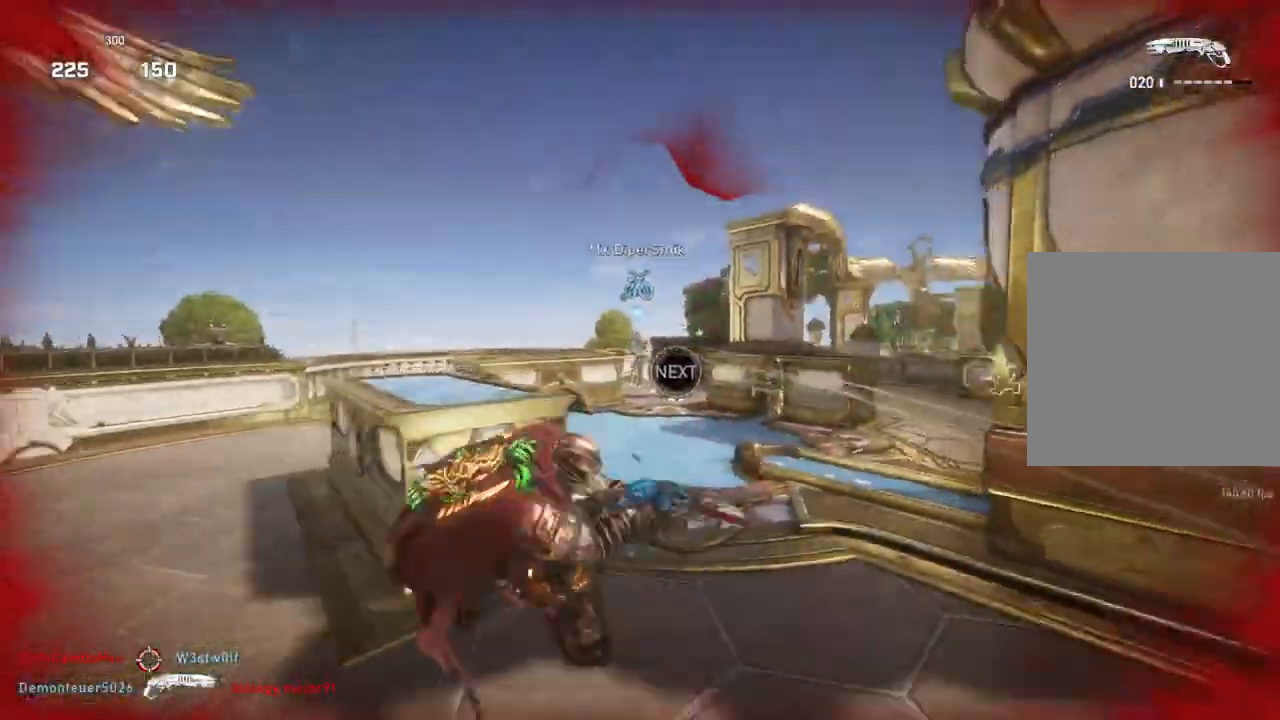
{"buttons": [], "left_stick": "up", "right_stick": "center", "events": [[33, "left_stick", "down"], [283, "left_stick", "left"], [367, "L1", "down"], [367, "left_stick", "up"], [433, "L1", "up"]]}
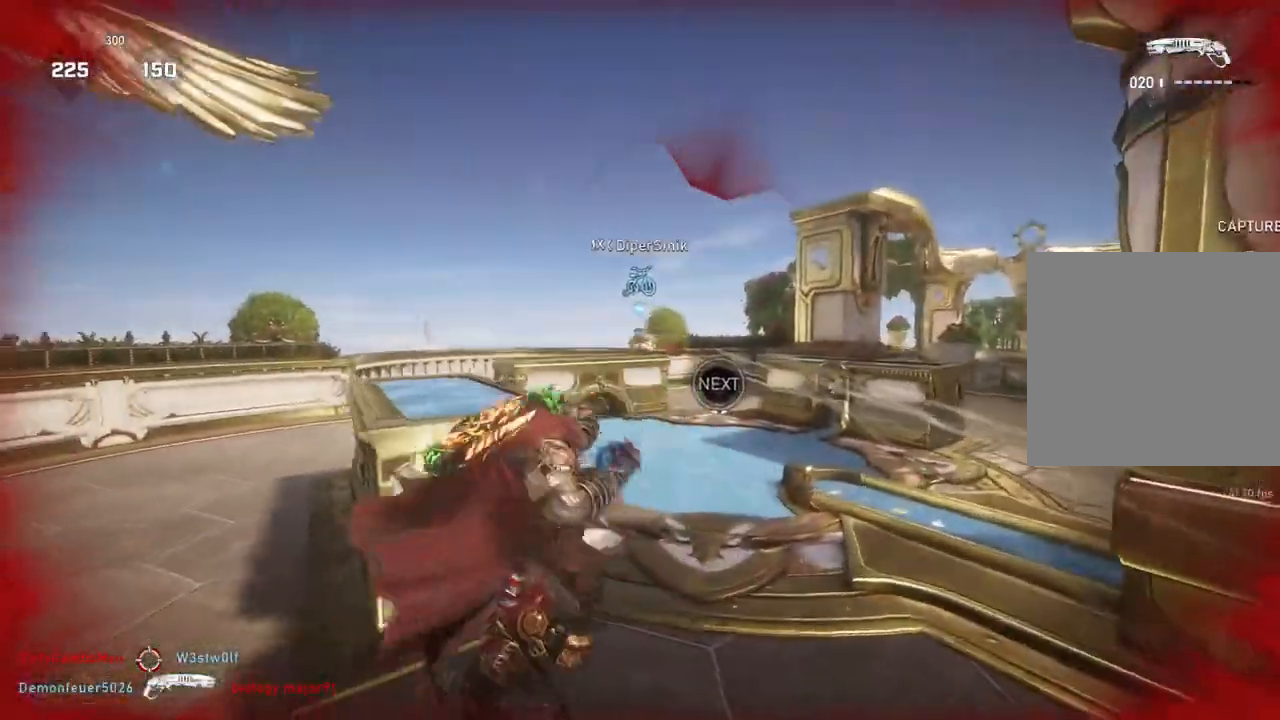
{"buttons": [], "left_stick": "center", "right_stick": "down", "events": [[33, "left_stick", "center"], [83, "L2", "down"], [133, "right_stick", "up"], [150, "left_stick", "down"], [167, "L3", "down"], [233, "L3", "up"], [233, "R2", "down"], [267, "right_stick", "center"], [283, "L2", "up"], [300, "left_stick", "up-left"], [317, "R2", "up"], [317, "right_stick", "down"], [350, "L1", "down"], [400, "L1", "up"], [450, "left_stick", "center"]]}
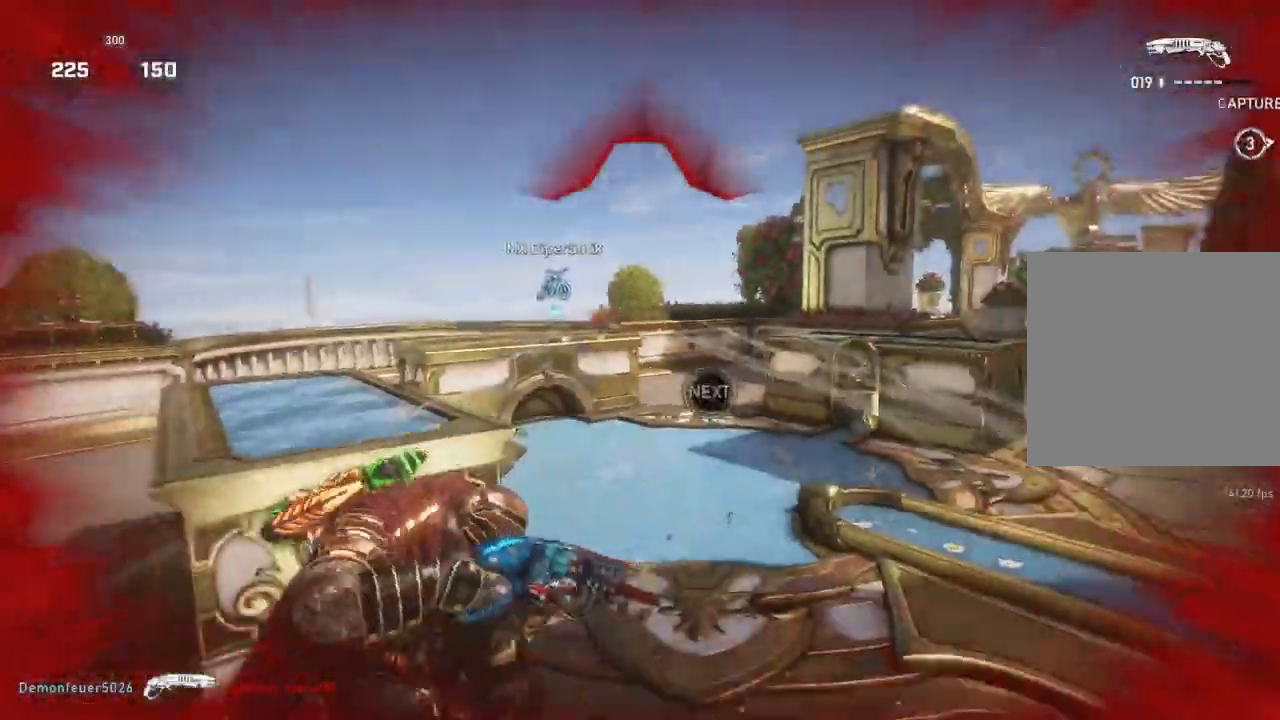
{"buttons": ["L1"], "left_stick": "up-left", "right_stick": "center", "events": [[167, "left_stick", "left"], [200, "right_stick", "center"], [333, "left_stick", "up-left"], [467, "L1", "down"]]}
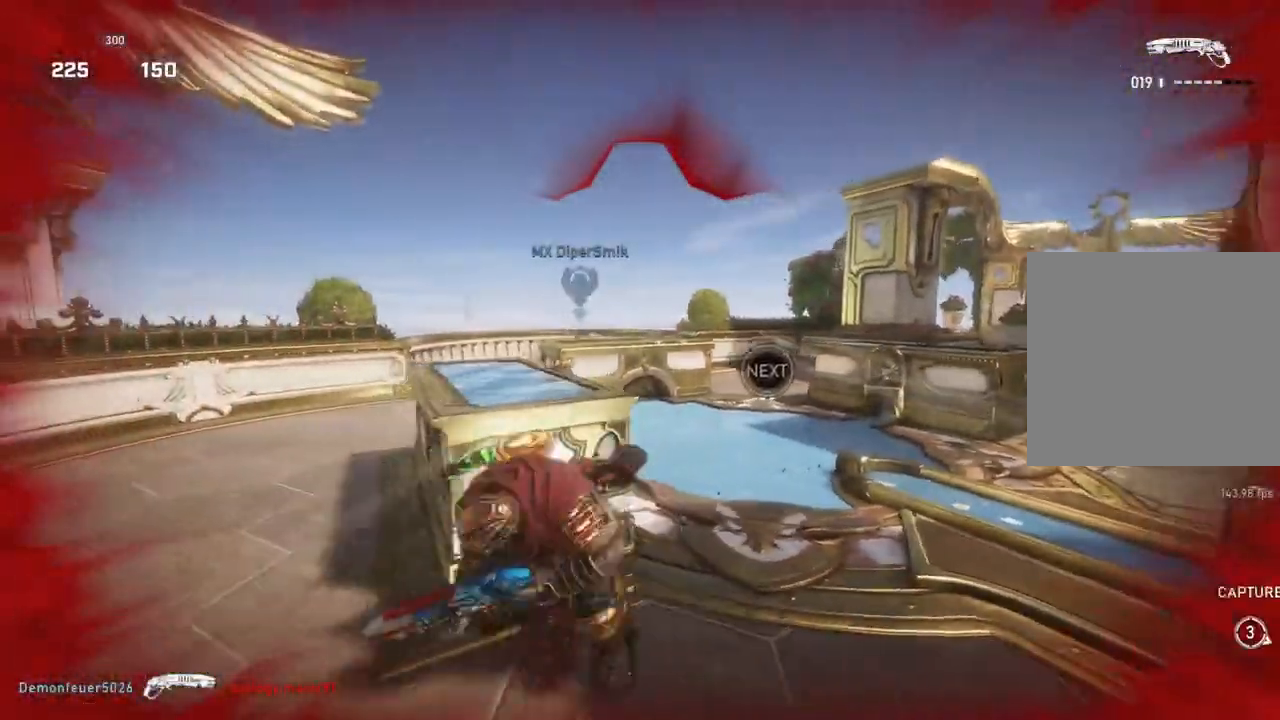
{"buttons": [], "left_stick": "up-left", "right_stick": "center", "events": [[17, "L1", "up"]]}
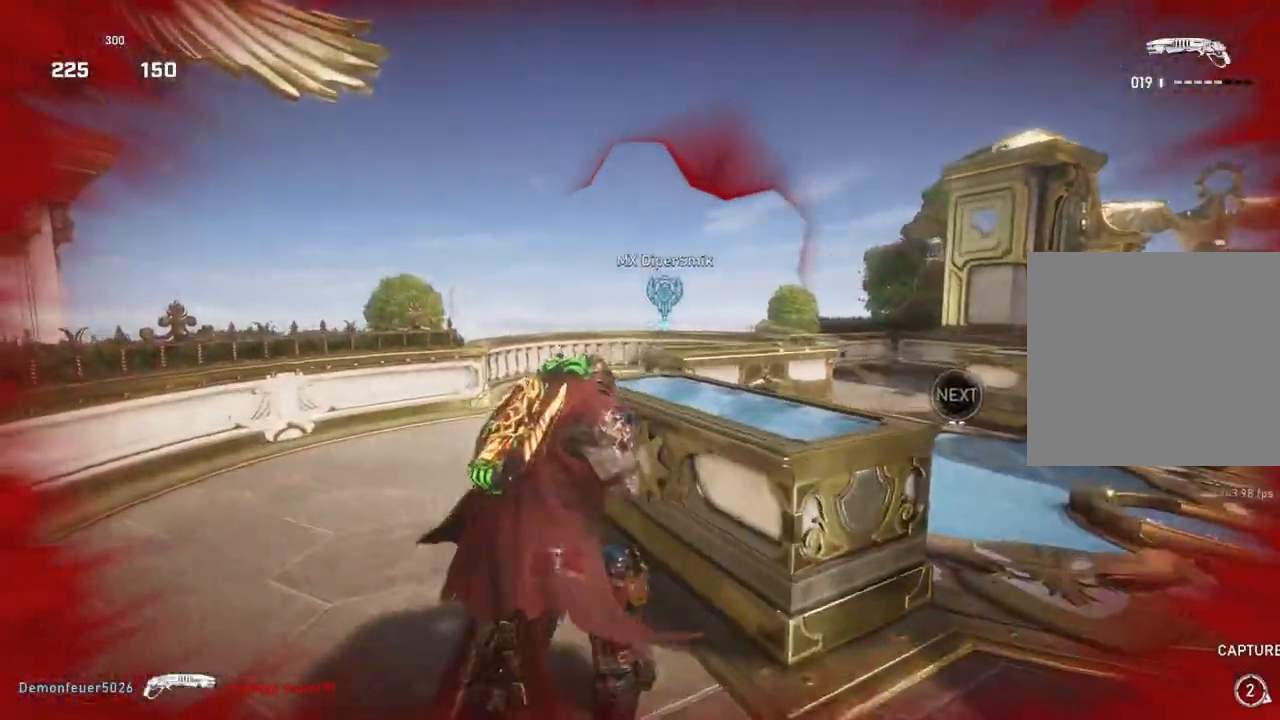
{"buttons": [], "left_stick": "up-left", "right_stick": "down-right", "events": [[133, "L2", "down"], [183, "right_stick", "up-right"], [200, "left_stick", "up-right"], [233, "L2", "up"], [250, "R2", "down"], [267, "right_stick", "center"], [300, "L1", "down"], [350, "R2", "up"], [367, "L1", "up"], [400, "left_stick", "up-left"], [467, "right_stick", "down-right"]]}
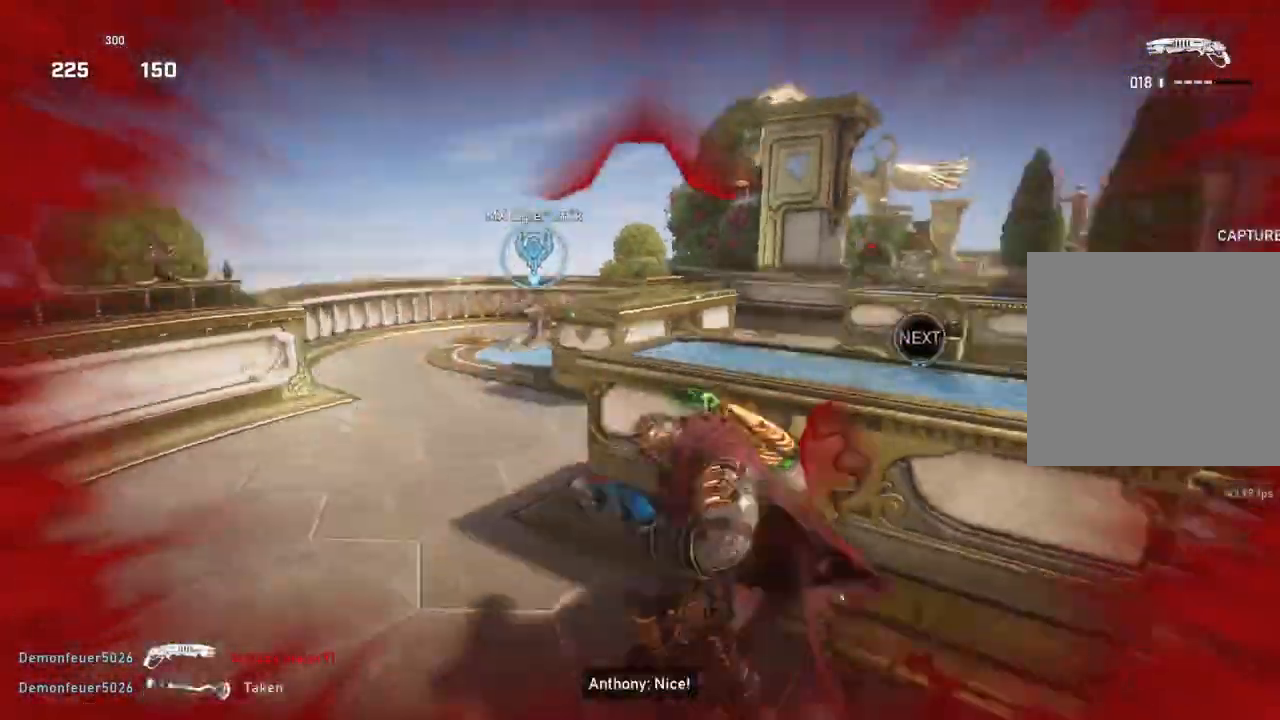
{"buttons": [], "left_stick": "down-left", "right_stick": "center", "events": [[33, "right_stick", "center"], [167, "left_stick", "down"], [200, "right_stick", "right"], [450, "left_stick", "down-left"], [483, "right_stick", "center"]]}